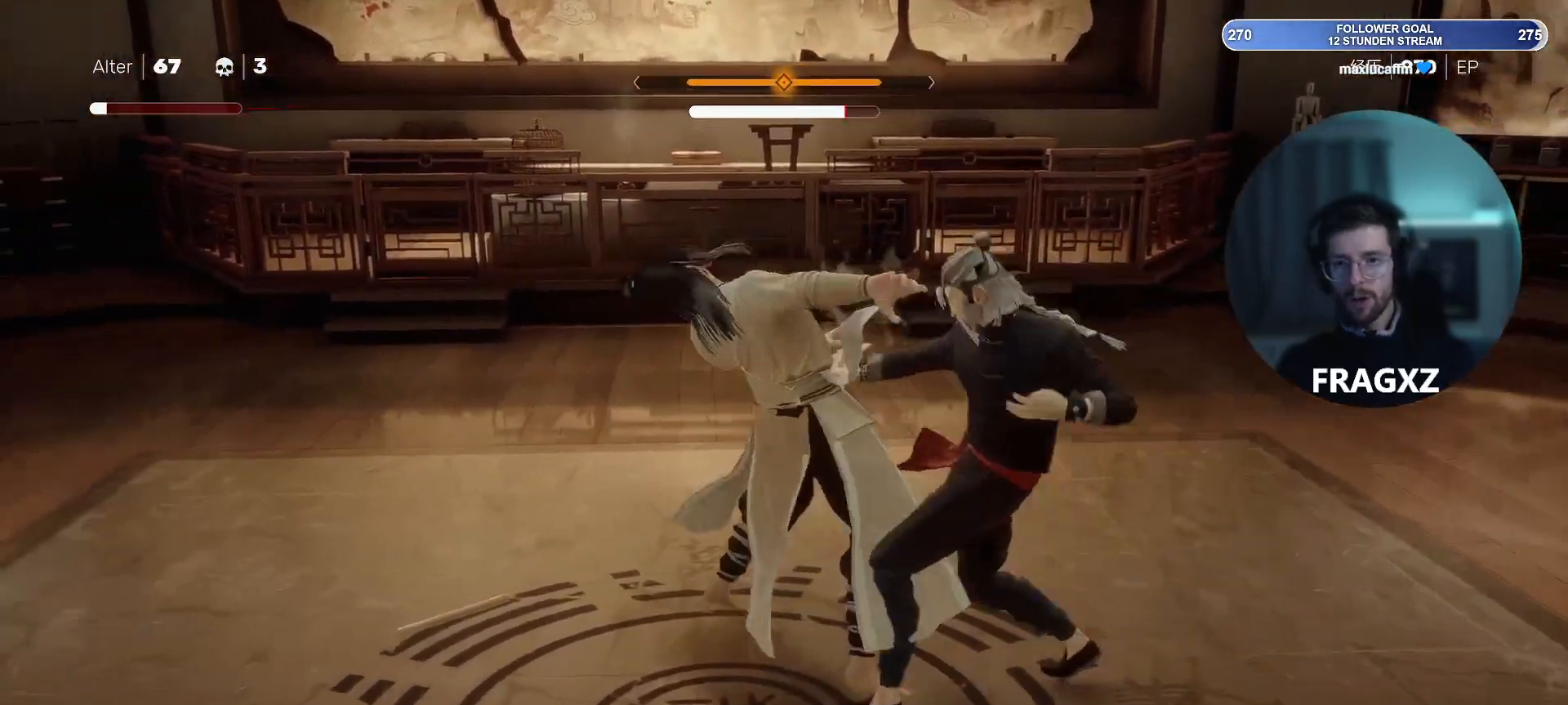
Gameplay with keyboard and mouse; each line is a JSON object with the keys and mouse buttons held at the frame after it. "events" lists presses ("down") and releases ("up") of "1", "2", "3", "4", "5", "a", "alt", "b", "c", "ctrl", "d", "e", "f", "q", "r", "s", "shift", "space", "tab", "tilde", "v", "w", "x", "y", "mouse_left", "mouse_wheel", "mouse_right", "mouse_mb4" and "mouse_mb5" between this image and that frame as [ms after this image, input, new state], when the widget could be followed in between. "mouse_left", "mouse_wheel", "mouse_right", "mouse_mb4", "mouse_mb5" = the "left", "wheel", "right", "mb4", "mb5" buttons of the "mouse" list. No other keys are recorded. "wheel" means that the mouse wheel is clicked or scrolled. Not read: mouse_move.
{"keys": [], "mouse": ["right"], "events": [[83, "mouse_right", "up"], [133, "mouse_right", "down"], [233, "mouse_right", "up"], [283, "mouse_right", "down"], [333, "mouse_right", "up"], [367, "mouse_right", "down"], [417, "mouse_right", "up"], [467, "mouse_right", "down"]]}
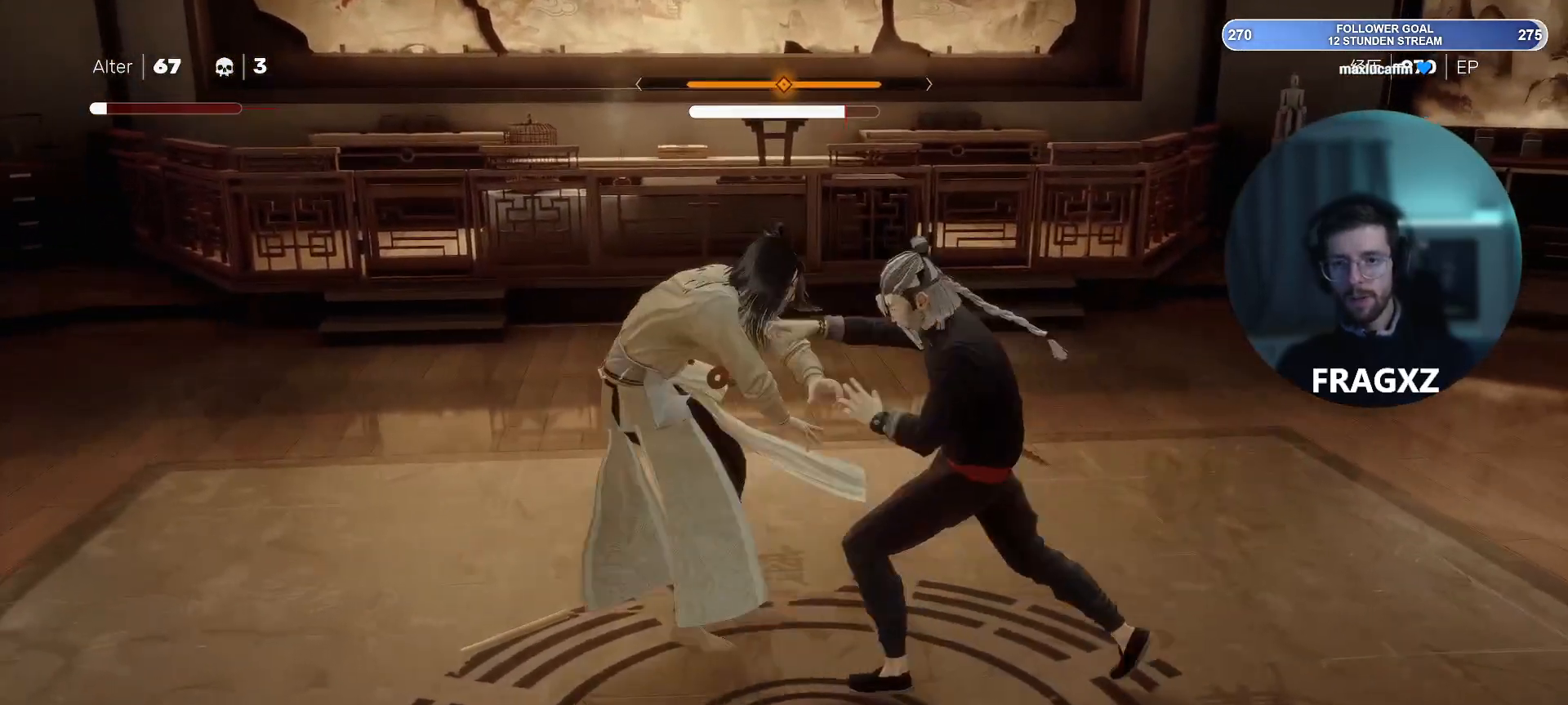
{"keys": [], "mouse": [], "events": [[67, "mouse_right", "up"], [117, "mouse_right", "down"], [150, "mouse_right", "up"], [200, "mouse_right", "down"], [300, "mouse_right", "up"]]}
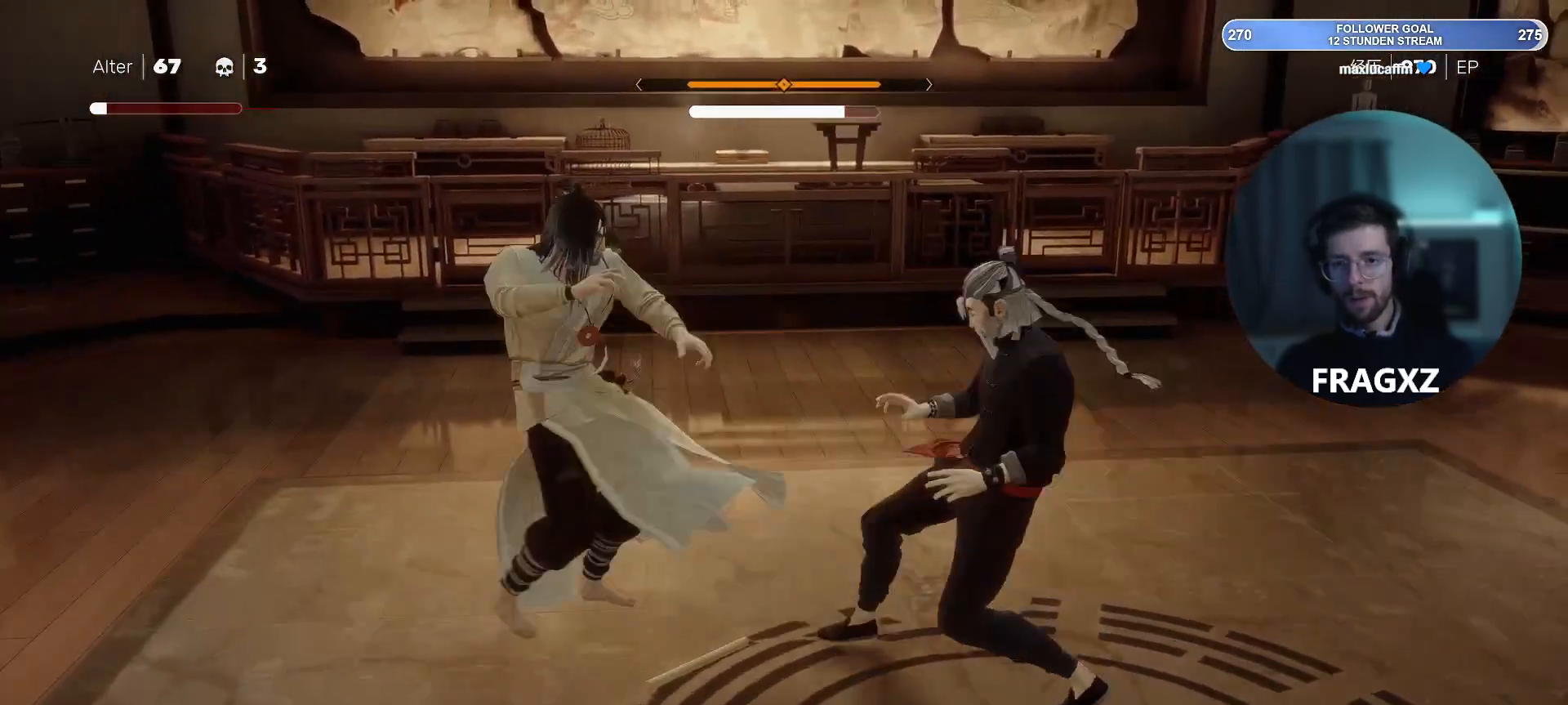
{"keys": [], "mouse": [], "events": [[217, "space", "down"], [367, "space", "up"]]}
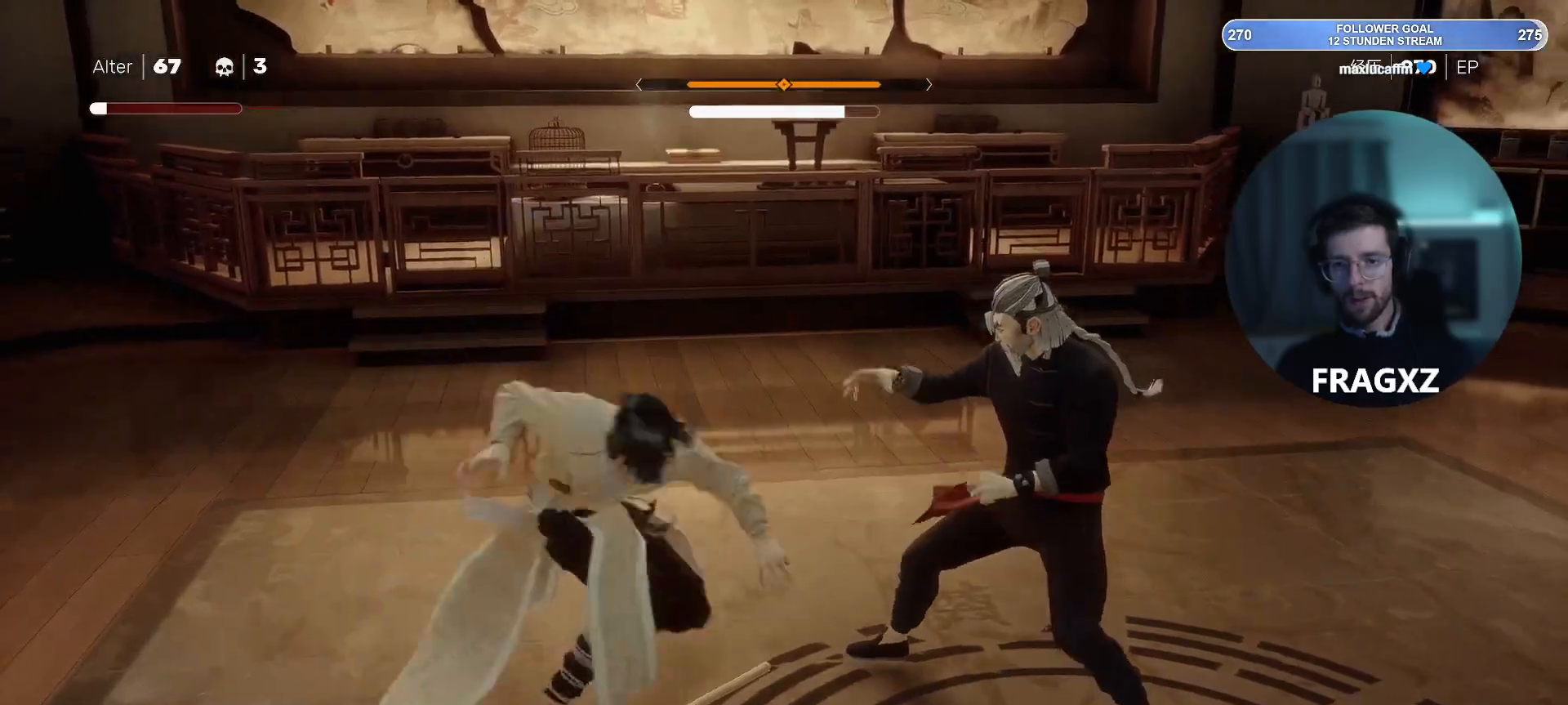
{"keys": ["space"], "mouse": [], "events": [[100, "mouse_left", "down"], [150, "space", "down"], [183, "mouse_left", "up"], [233, "space", "up"], [333, "space", "down"], [367, "space", "up"], [500, "space", "down"]]}
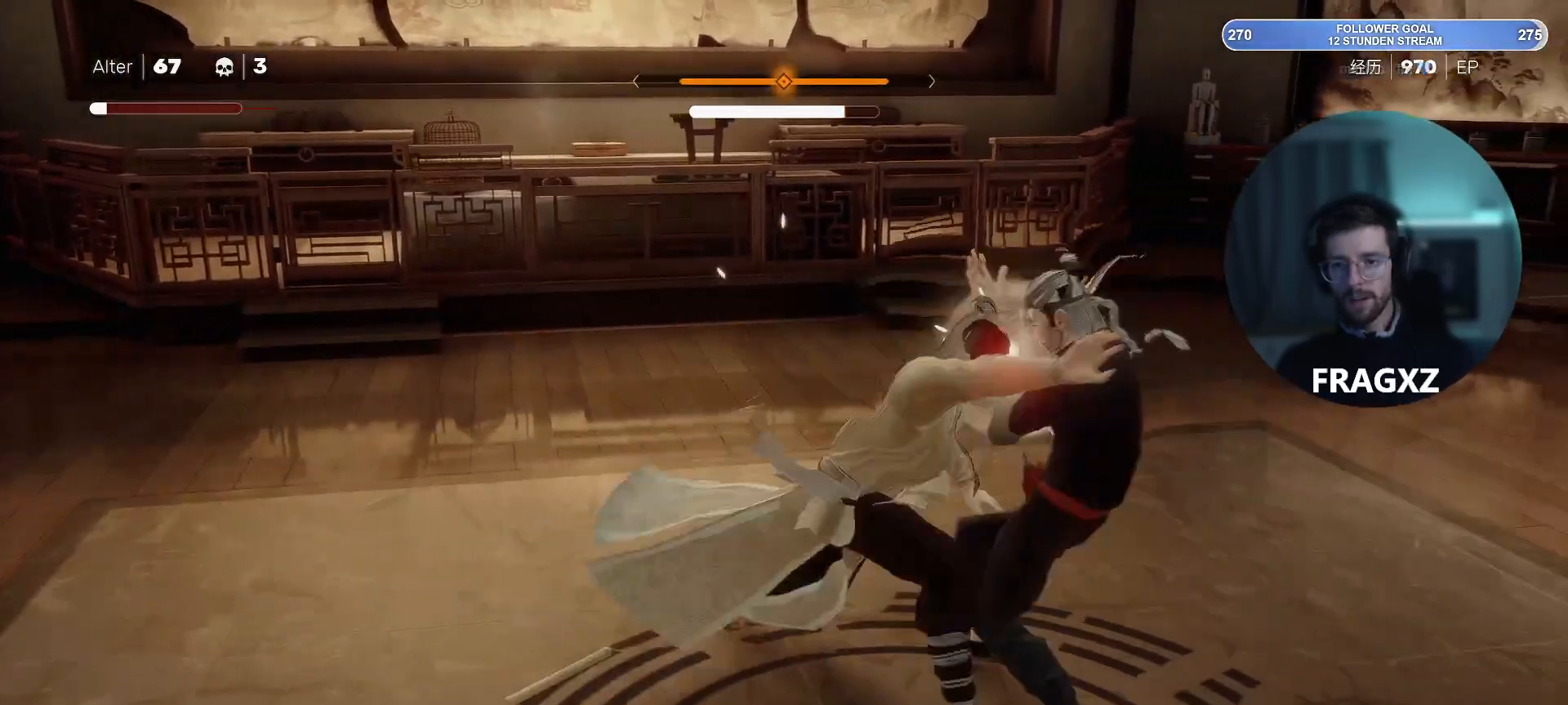
{"keys": ["space"], "mouse": [], "events": [[100, "space", "up"], [433, "space", "down"]]}
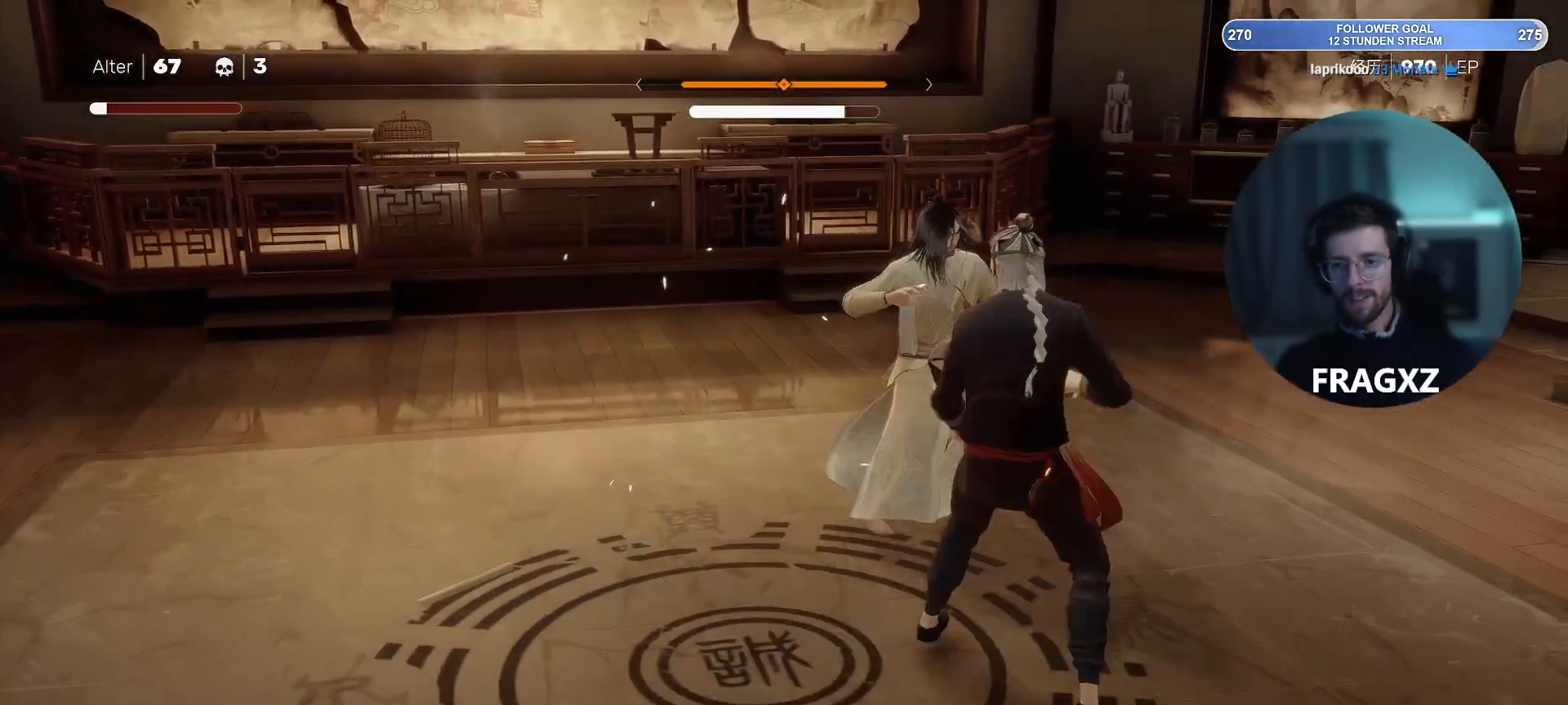
{"keys": [], "mouse": [], "events": [[33, "space", "up"], [267, "space", "down"], [317, "space", "up"], [400, "space", "down"], [500, "space", "up"]]}
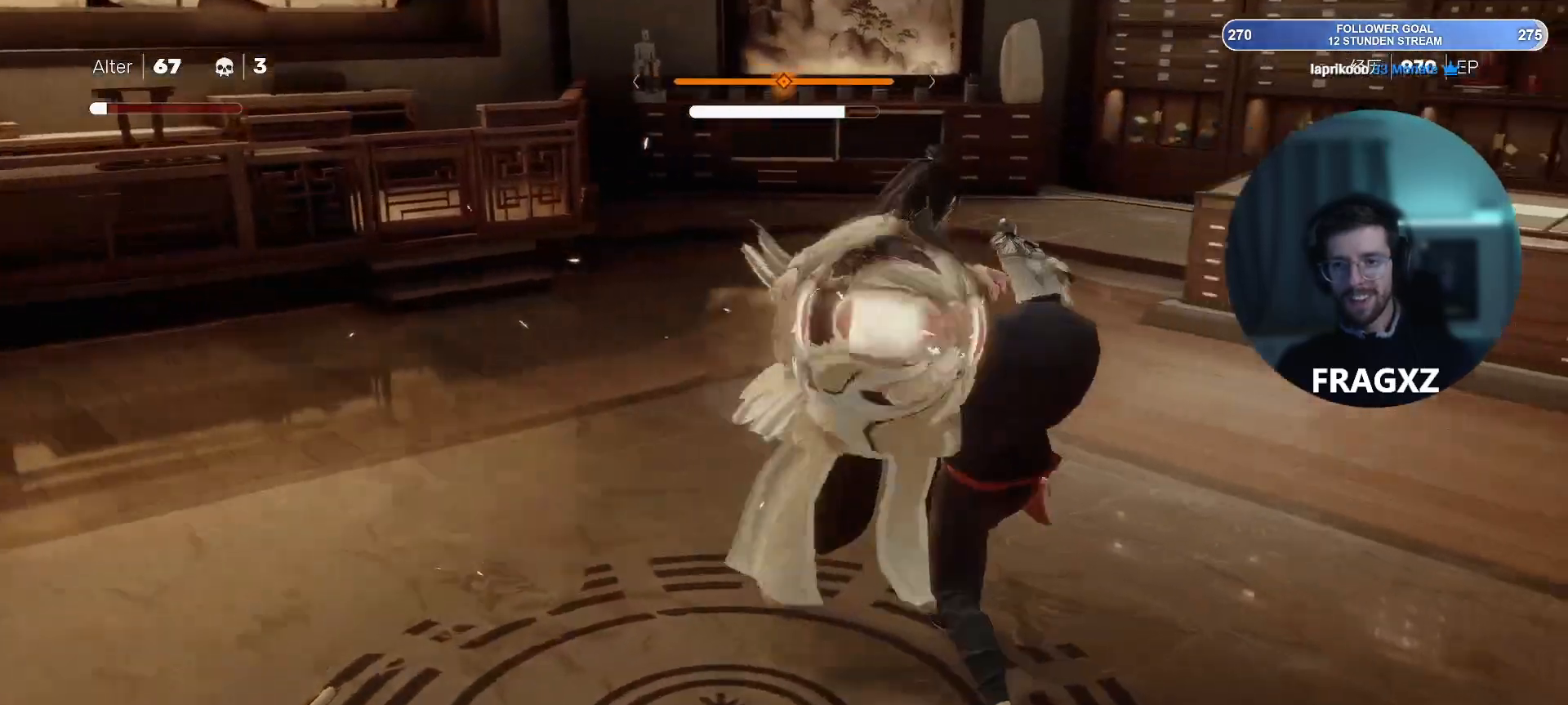
{"keys": [], "mouse": [], "events": [[50, "space", "down"], [100, "space", "up"]]}
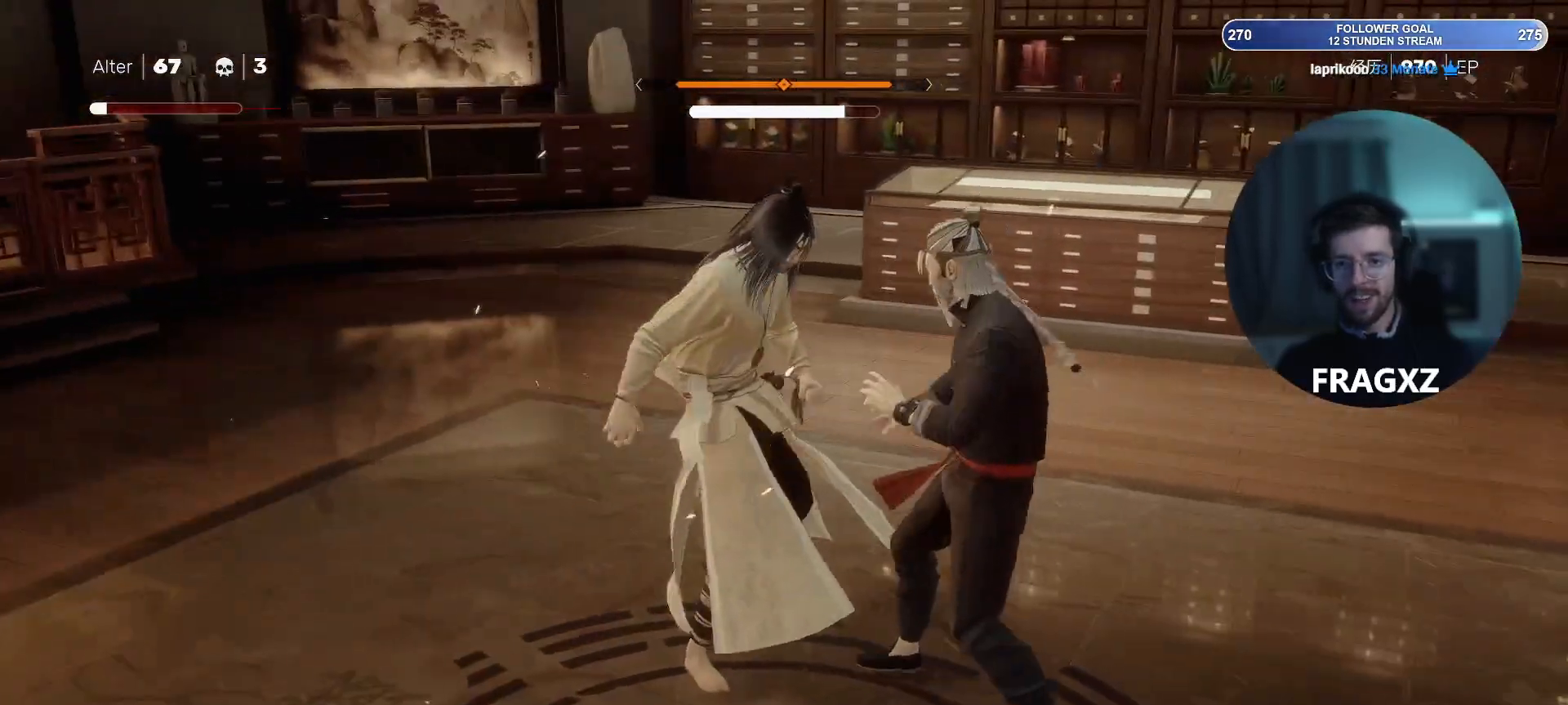
{"keys": [], "mouse": [], "events": [[67, "mouse_left", "down"], [150, "mouse_left", "up"], [300, "mouse_right", "down"], [333, "mouse_right", "up"], [383, "mouse_right", "down"], [483, "mouse_right", "up"]]}
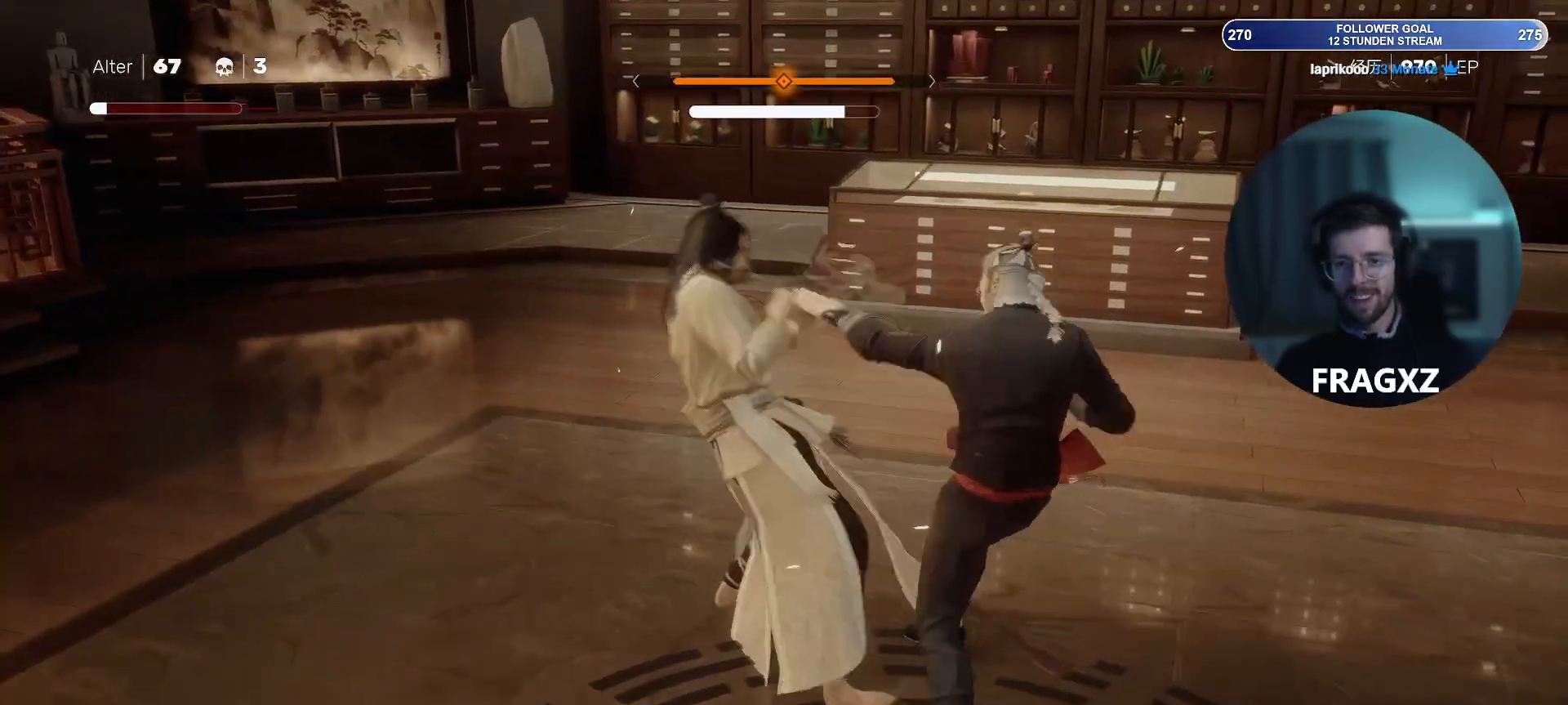
{"keys": [], "mouse": ["left"], "events": [[33, "mouse_right", "down"], [83, "mouse_right", "up"], [117, "mouse_right", "down"], [217, "mouse_right", "up"], [267, "mouse_right", "down"], [317, "mouse_right", "up"], [350, "mouse_left", "down"], [450, "mouse_left", "up"], [500, "mouse_left", "down"]]}
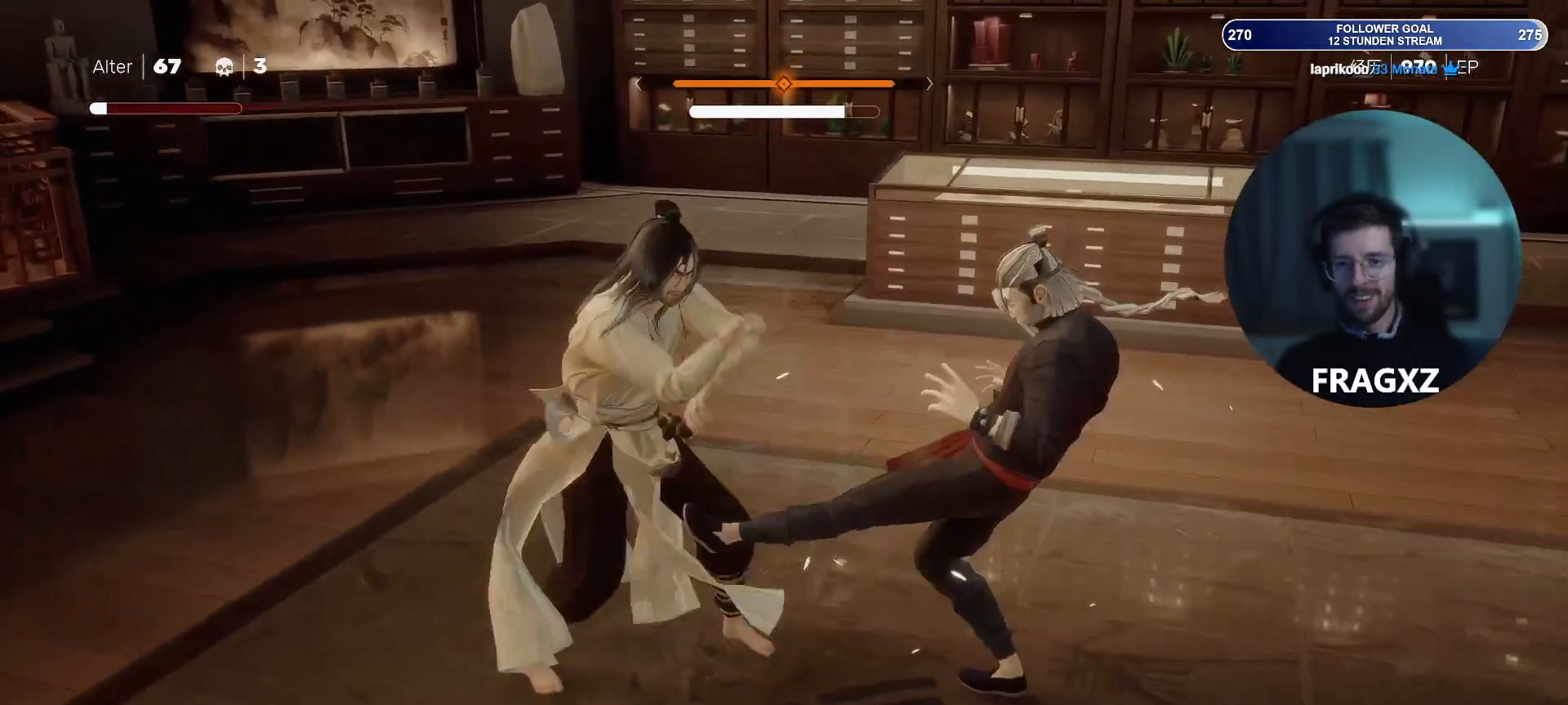
{"keys": [], "mouse": [], "events": [[50, "mouse_left", "up"], [233, "mouse_left", "down"], [300, "space", "down"], [317, "mouse_left", "up"], [417, "space", "up"]]}
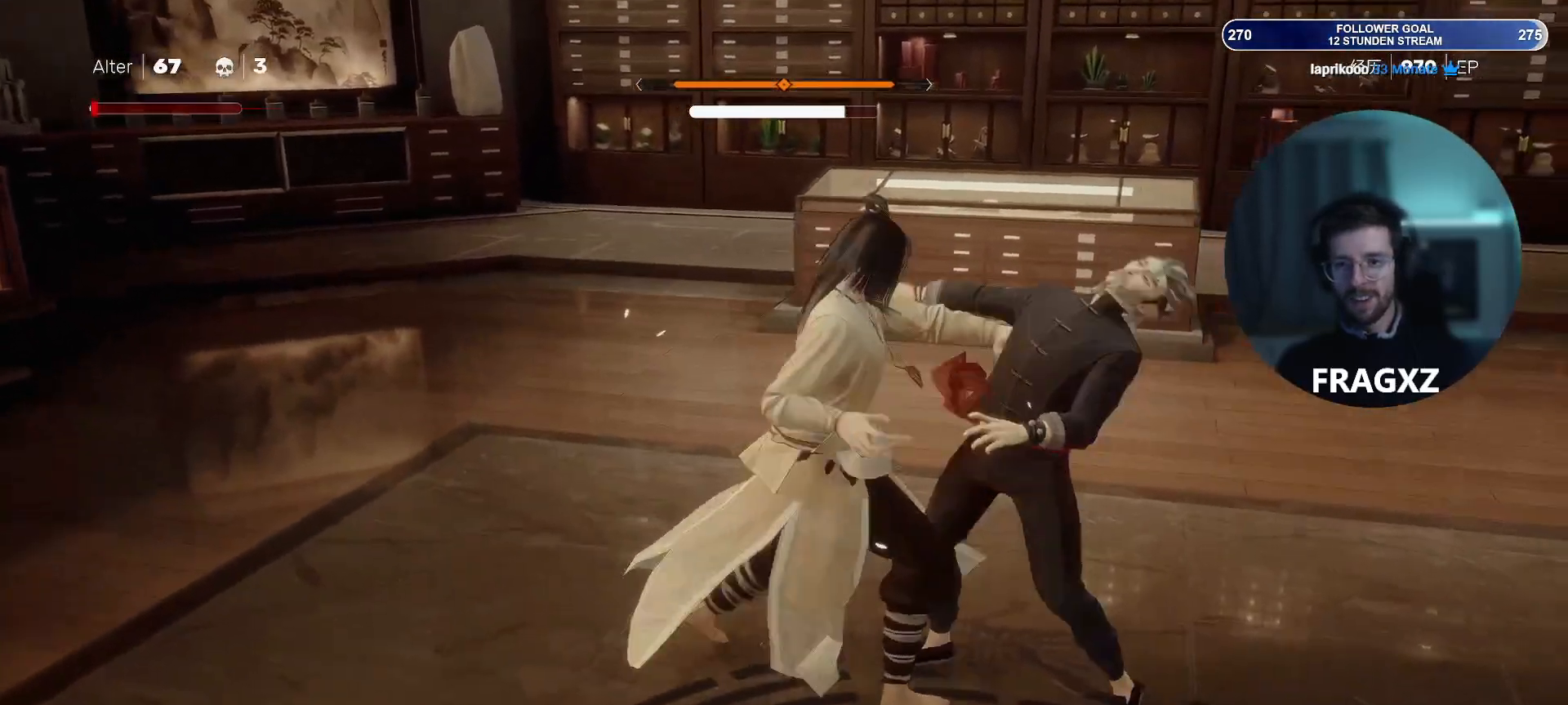
{"keys": ["space"], "mouse": [], "events": [[200, "space", "down"], [300, "space", "up"], [483, "space", "down"]]}
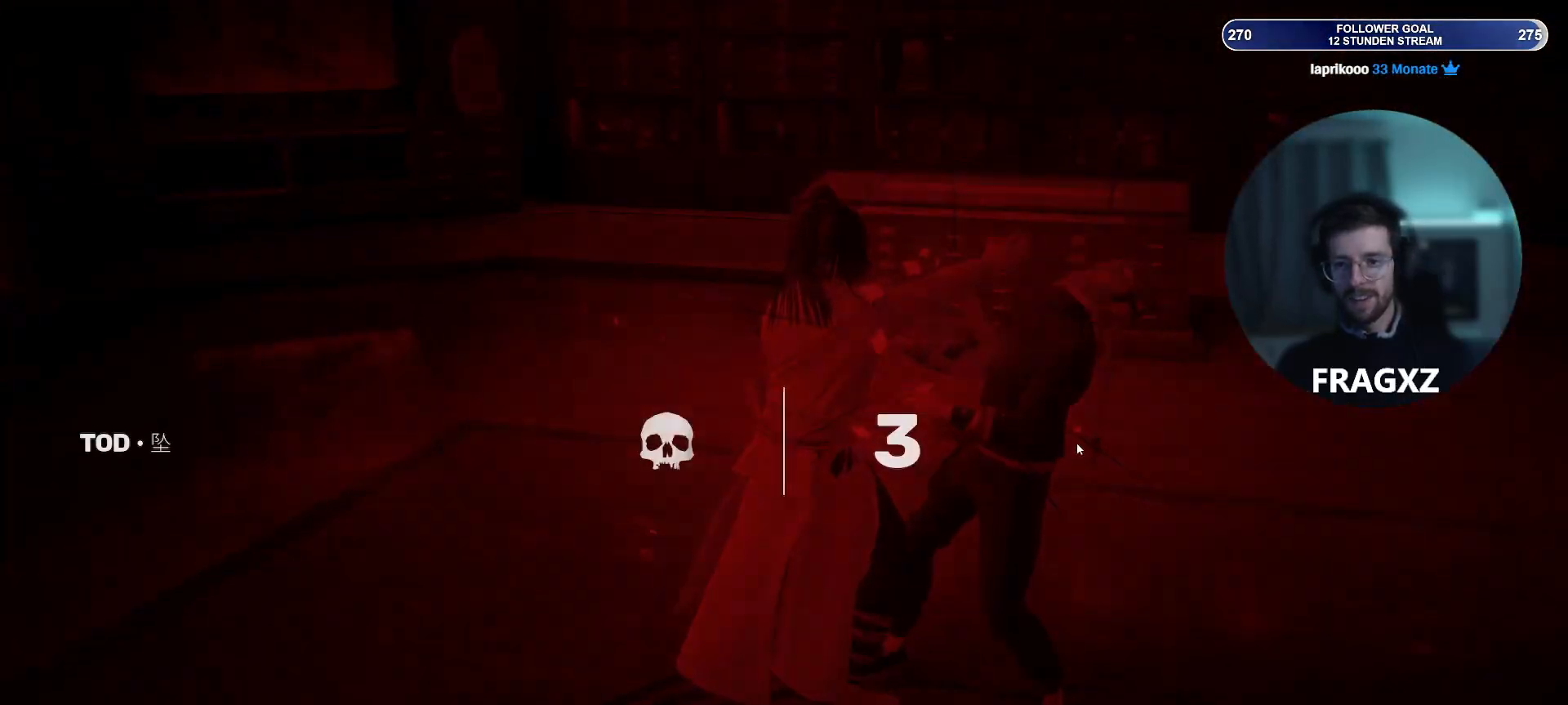
{"keys": [], "mouse": [], "events": [[83, "space", "up"]]}
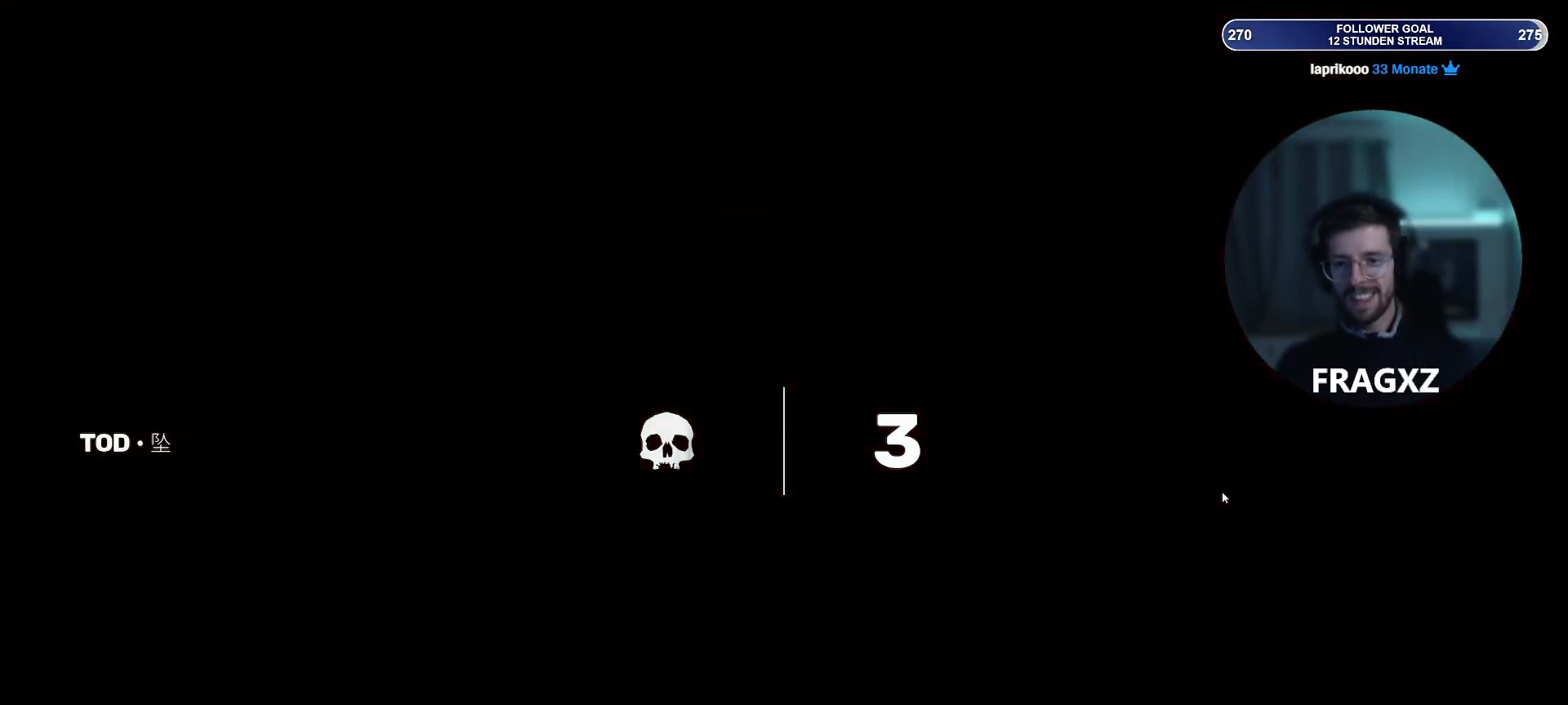
{"keys": [], "mouse": [], "events": [[133, "space", "down"], [233, "mouse_left", "down"], [233, "space", "up"], [333, "mouse_left", "up"]]}
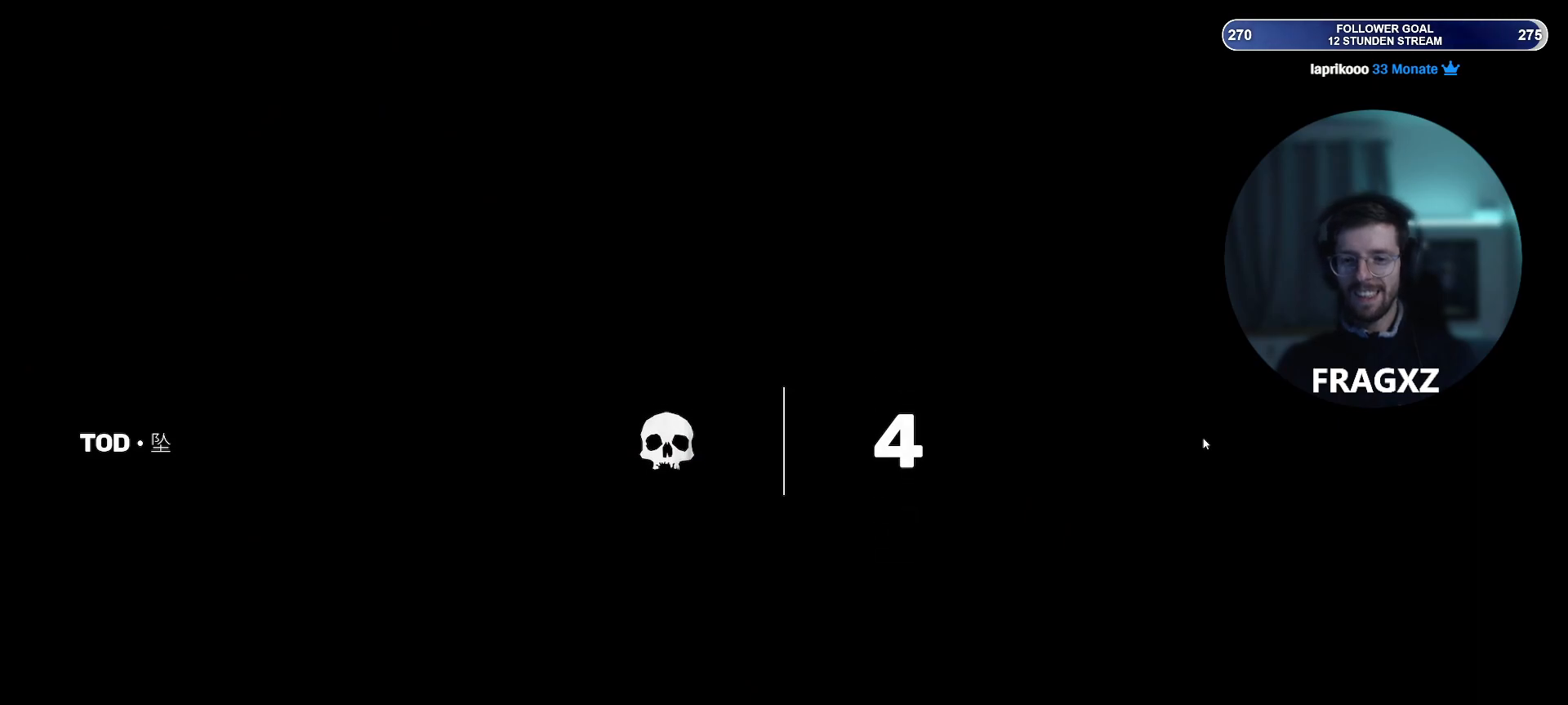
{"keys": [], "mouse": [], "events": [[200, "mouse_left", "down"], [250, "mouse_left", "up"], [383, "mouse_left", "down"], [483, "mouse_left", "up"]]}
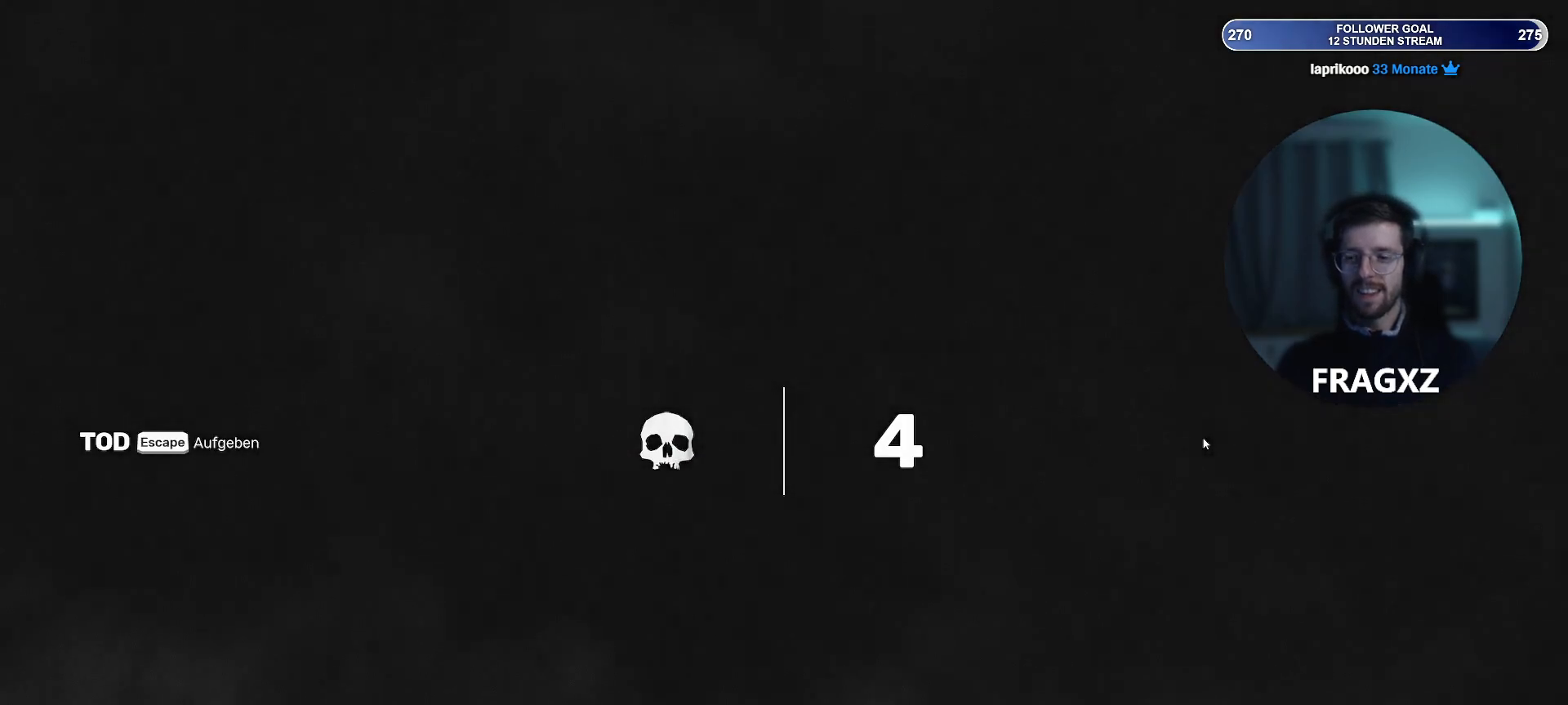
{"keys": [], "mouse": [], "events": []}
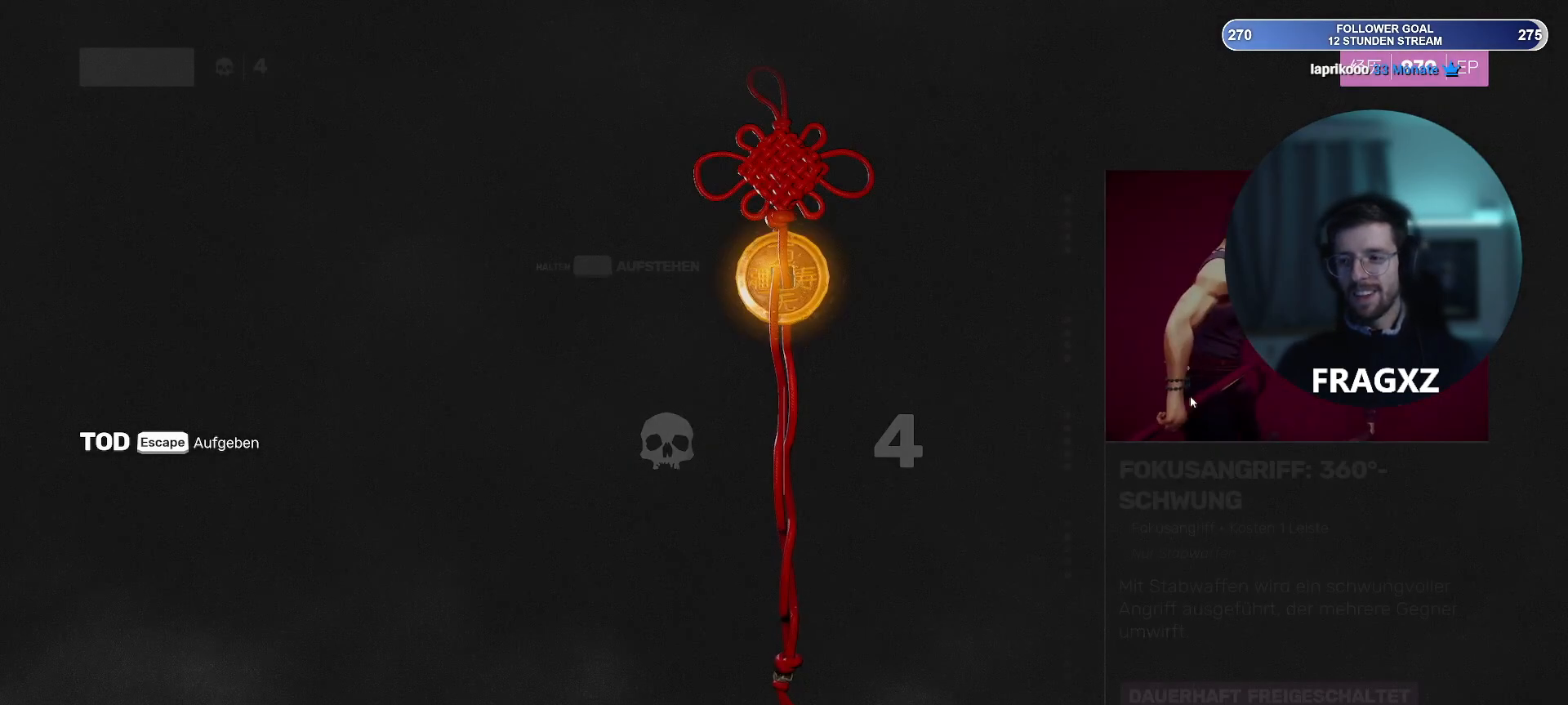
{"keys": ["q"], "mouse": [], "events": [[467, "q", "down"]]}
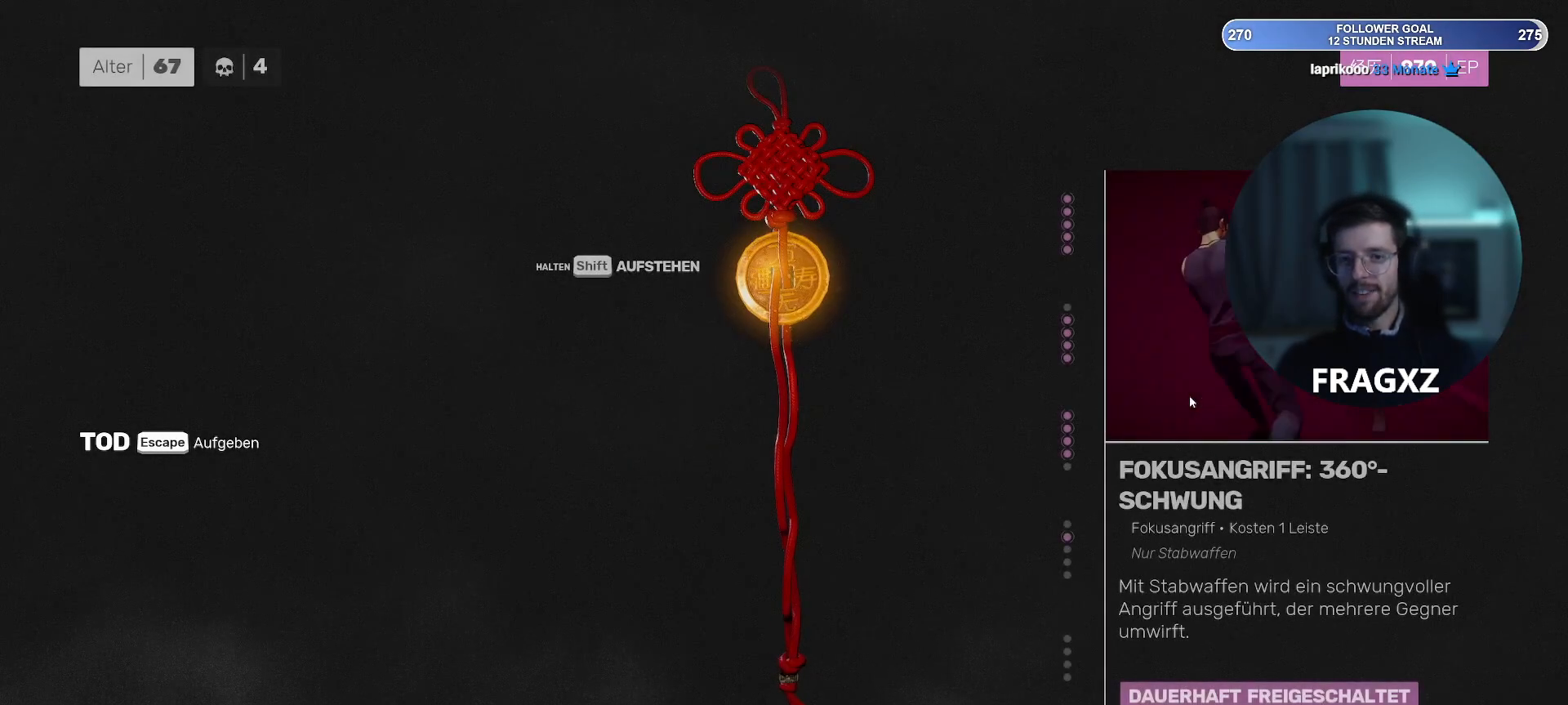
{"keys": ["shift"], "mouse": [], "events": [[200, "q", "up"], [383, "shift", "down"]]}
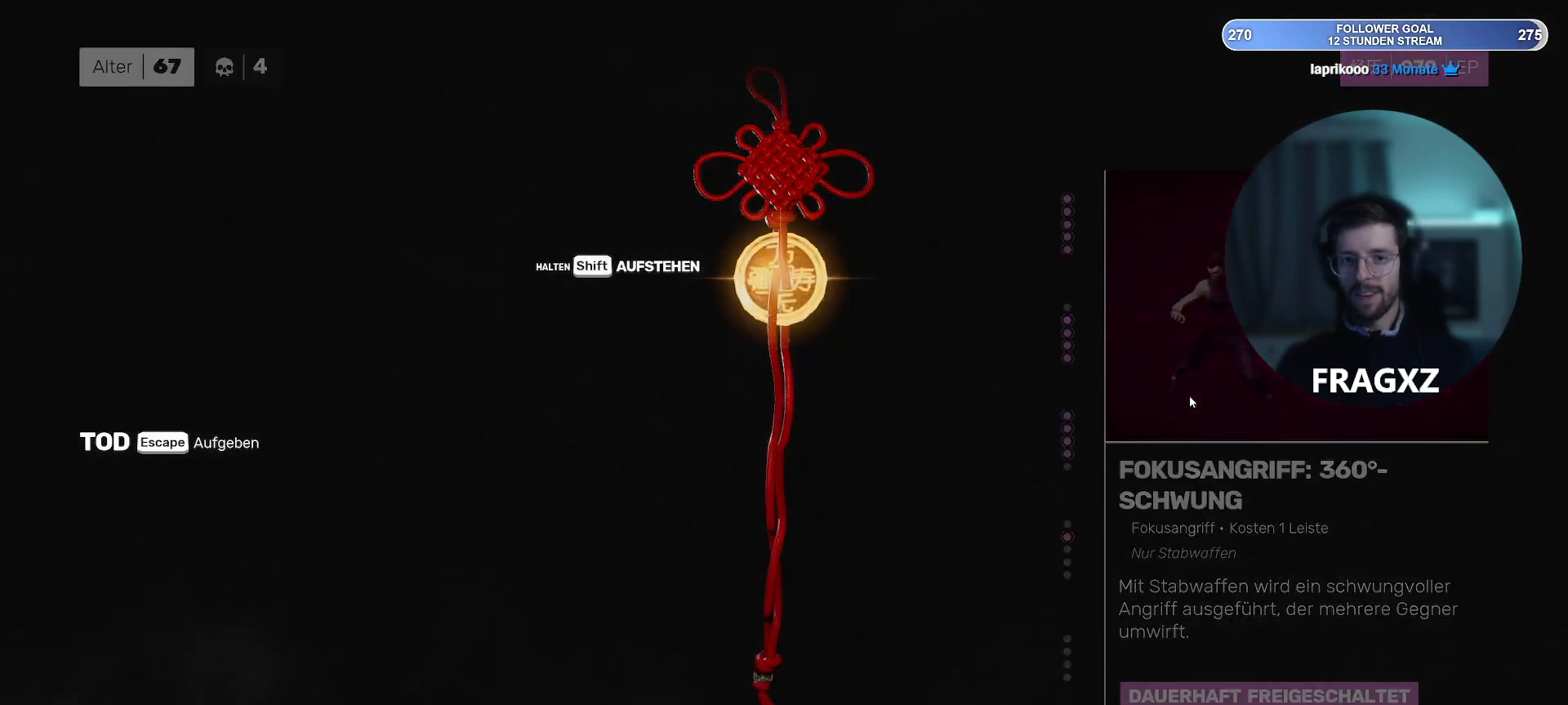
{"keys": ["shift"], "mouse": [], "events": []}
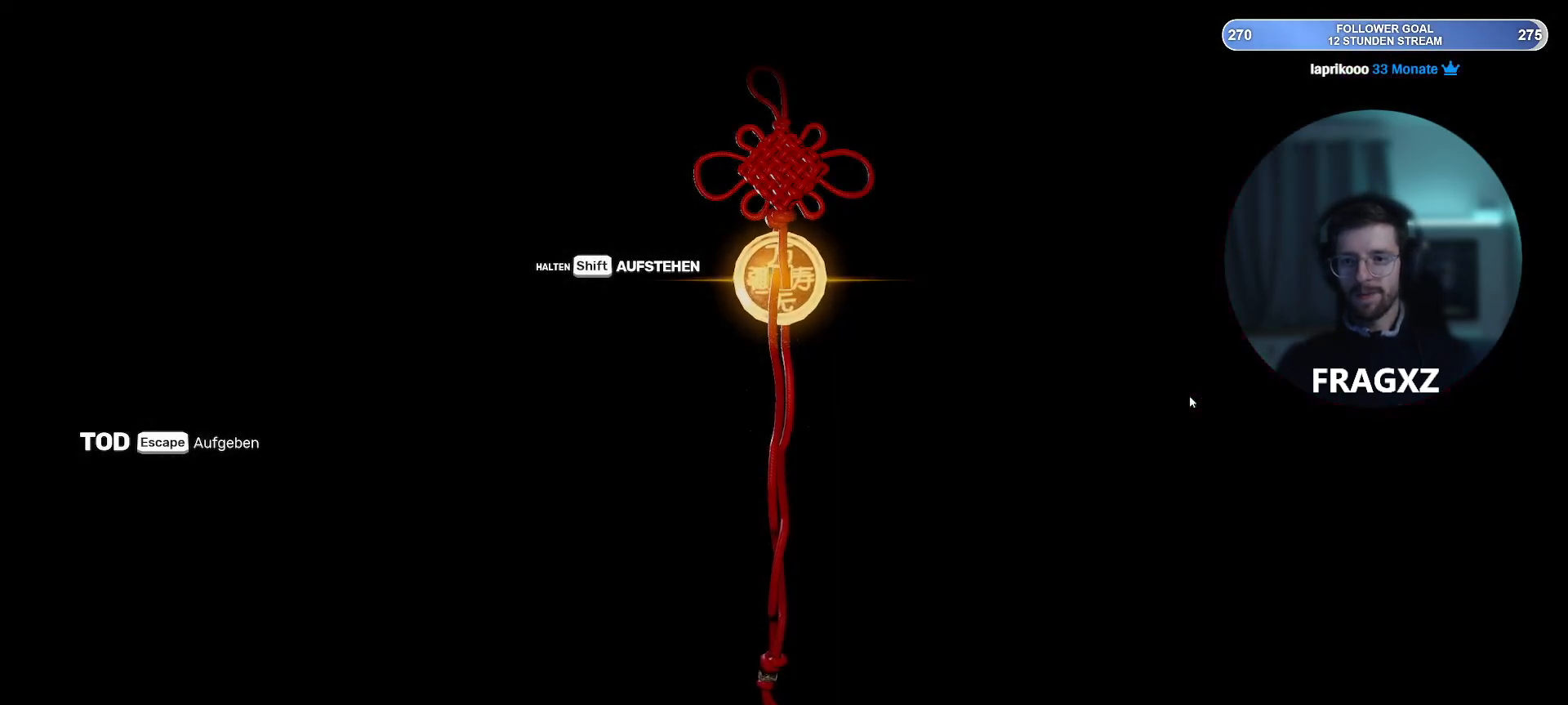
{"keys": ["shift"], "mouse": [], "events": []}
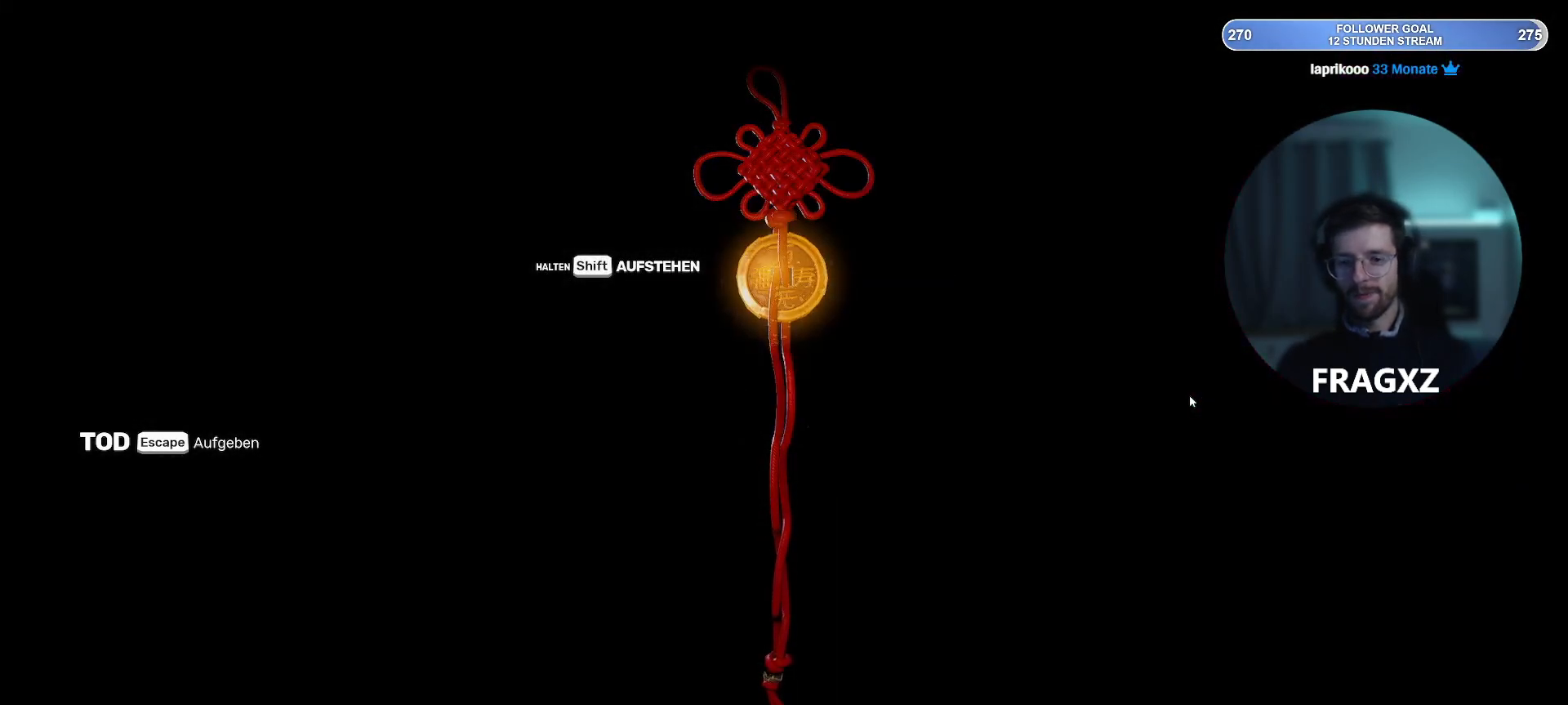
{"keys": [], "mouse": [], "events": [[350, "shift", "up"]]}
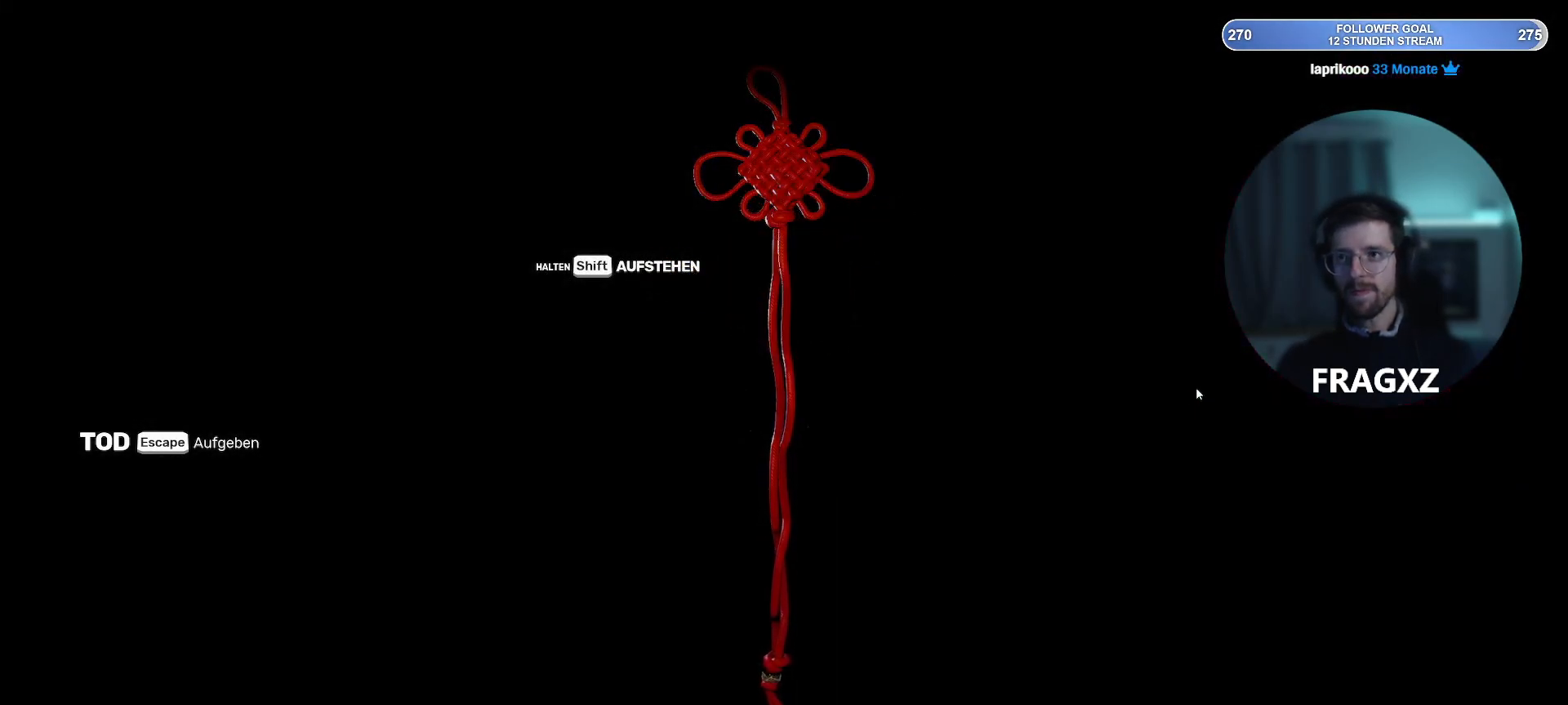
{"keys": [], "mouse": [], "events": []}
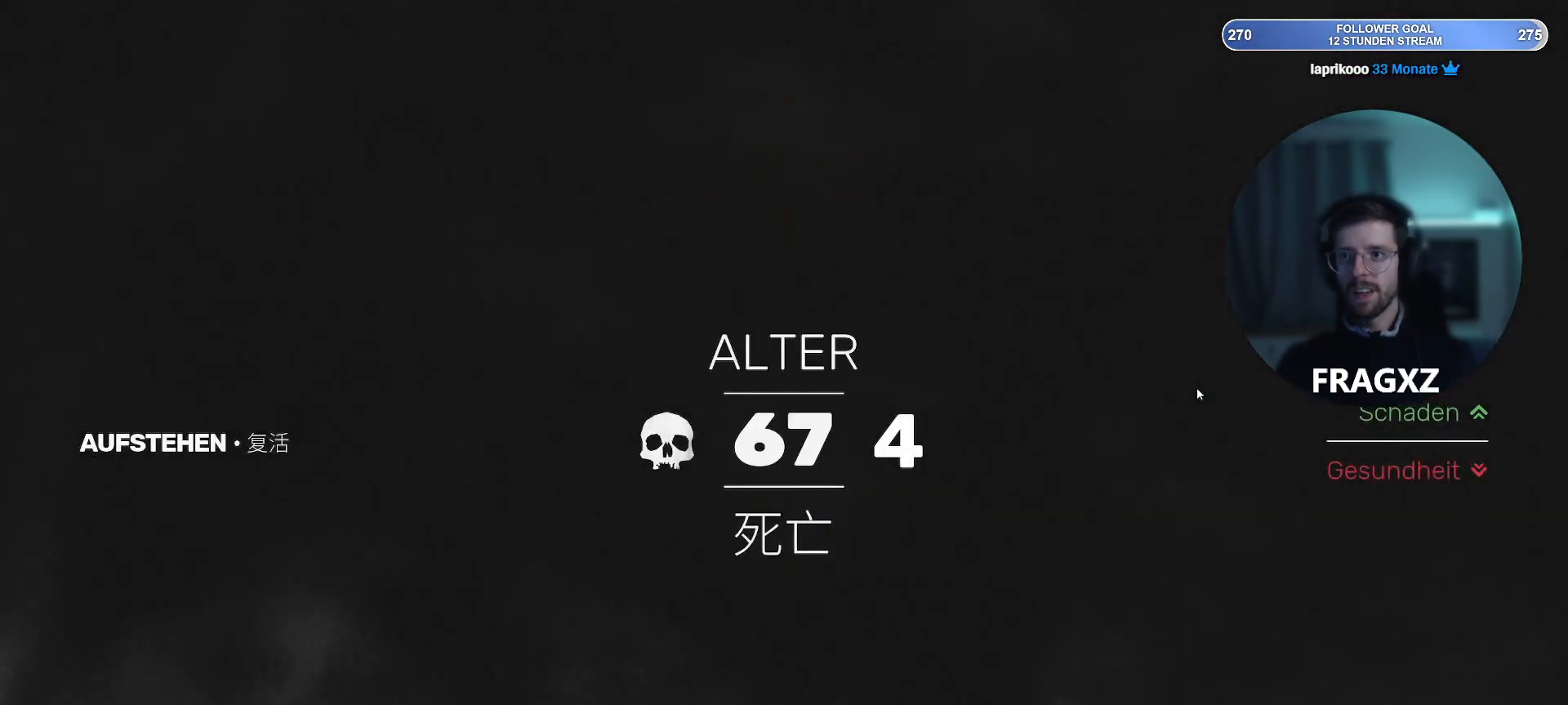
{"keys": [], "mouse": [], "events": [[233, "mouse_left", "down"], [367, "mouse_left", "up"]]}
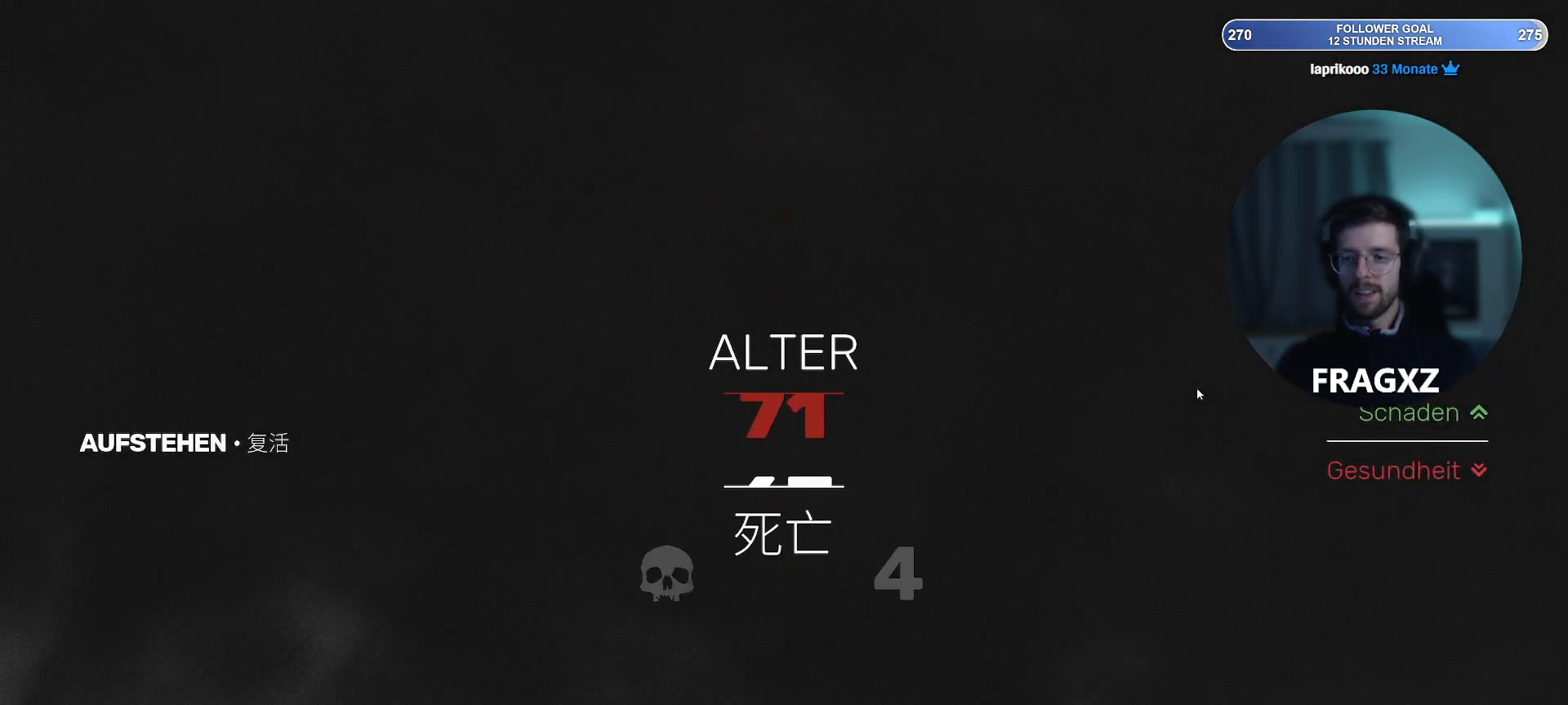
{"keys": [], "mouse": [], "events": []}
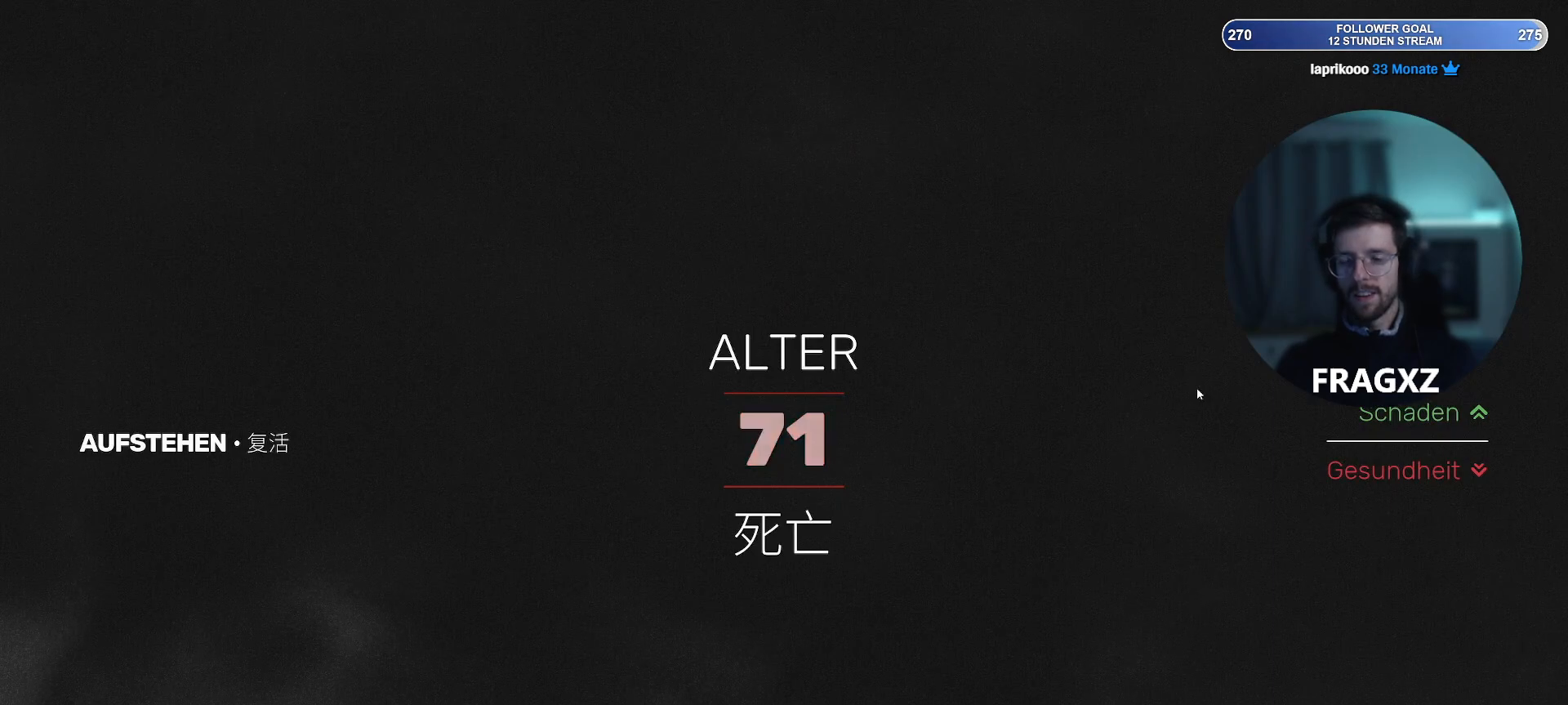
{"keys": [], "mouse": [], "events": [[67, "mouse_left", "down"], [117, "mouse_left", "up"]]}
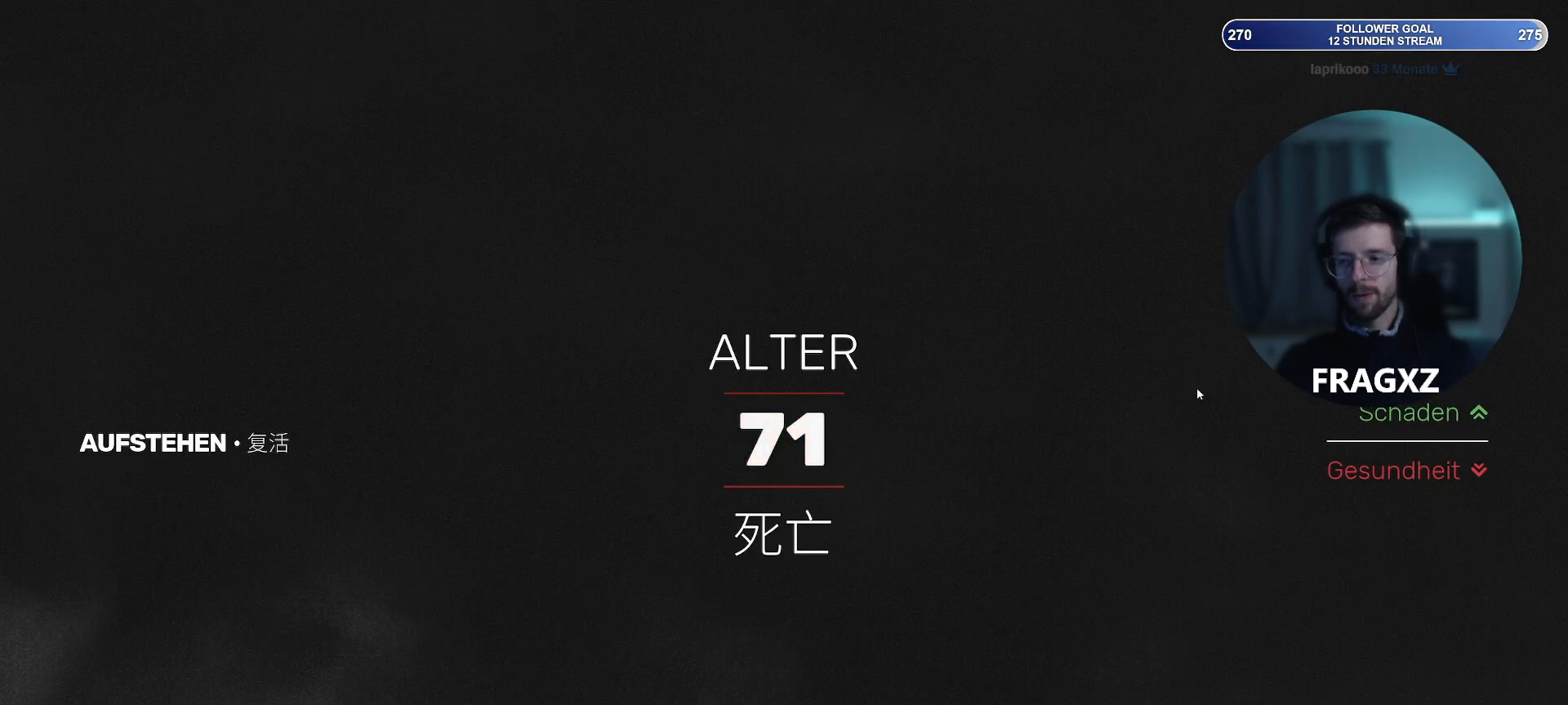
{"keys": [], "mouse": [], "events": []}